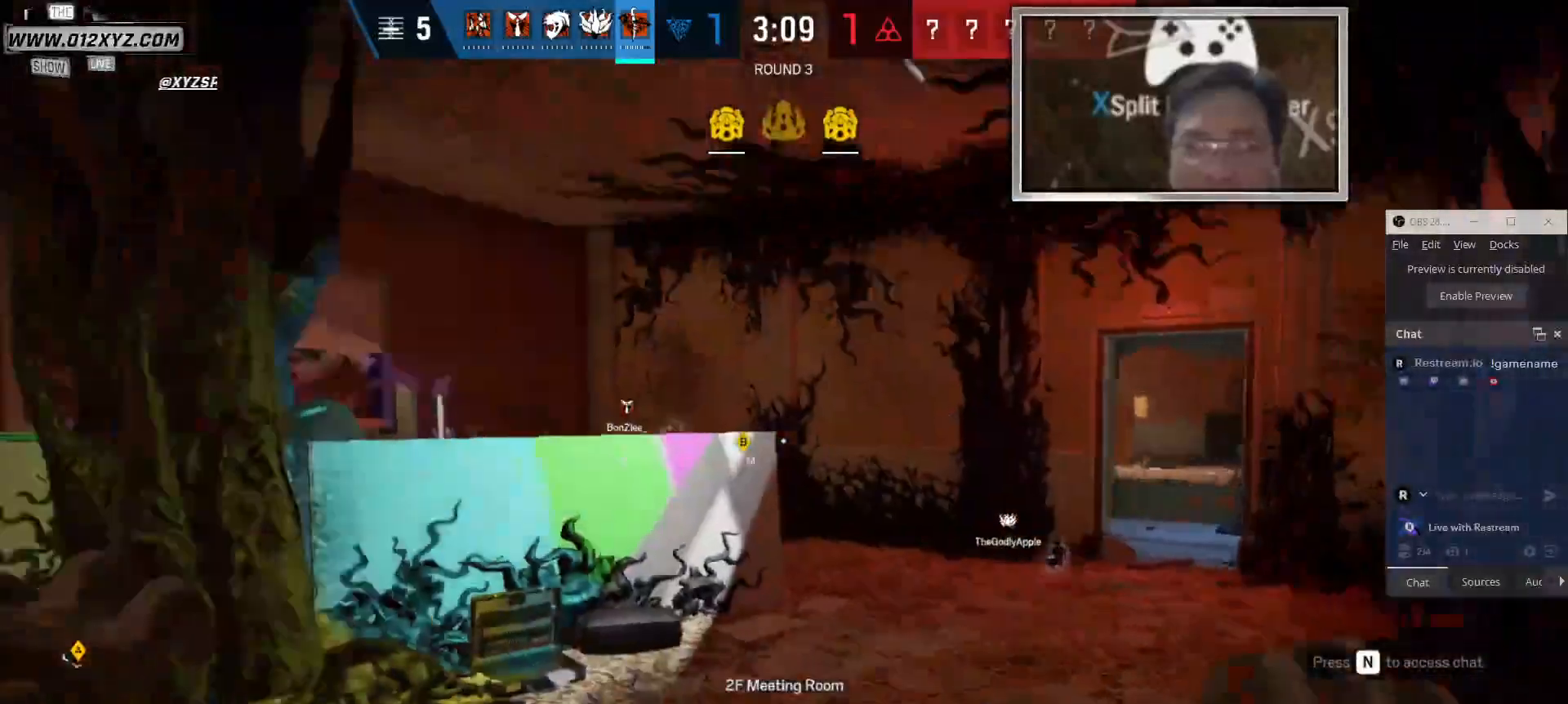
Gameplay with keyboard and mouse; each line is a JSON object with the keys and mouse buttons held at the frame after it. "events" lists presses ("down") and releases ("up") of "1", "2", "3", "4", "5", "a", "alt", "b", "c", "ctrl", "d", "e", "f", "g", "q", "r", "s", "shift", "space", "t", "tab", "v", "w", "x", "z", "mouse_left", "mouse_wheel" and "mouse_right" between this image and that frame as [ms after this image, input, new state], when the widget could be followed in between. "mouse_left", "mouse_wheel", "mouse_right" = the "left", "wheel", "right" buttons of the "mouse" list. No other keys are recorded. "wheel" means that the mouse wheel is clicked or scrolled. Not read: mouse_move.
{"keys": ["c", "s"], "mouse": [], "events": [[467, "c", "down"]]}
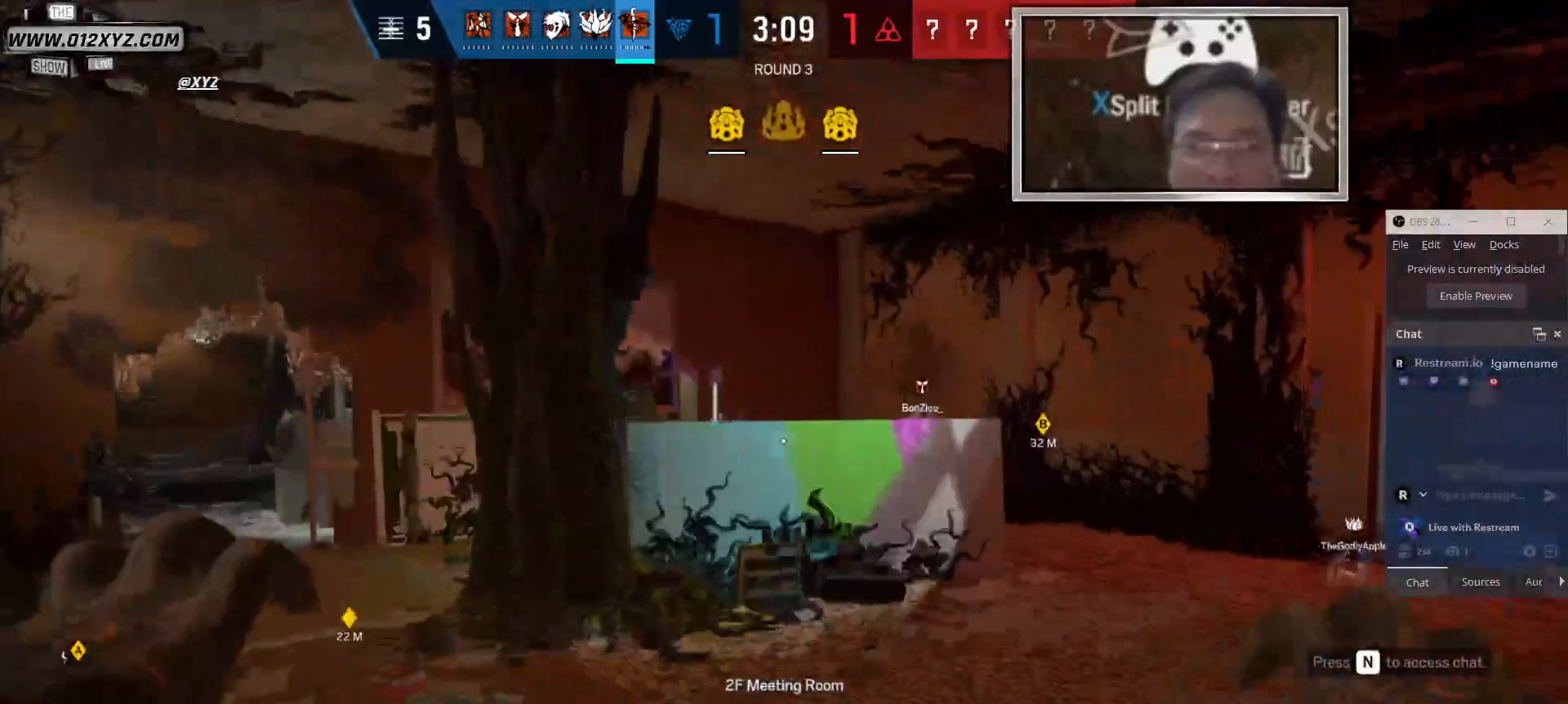
{"keys": ["s"], "mouse": [], "events": [[133, "c", "up"]]}
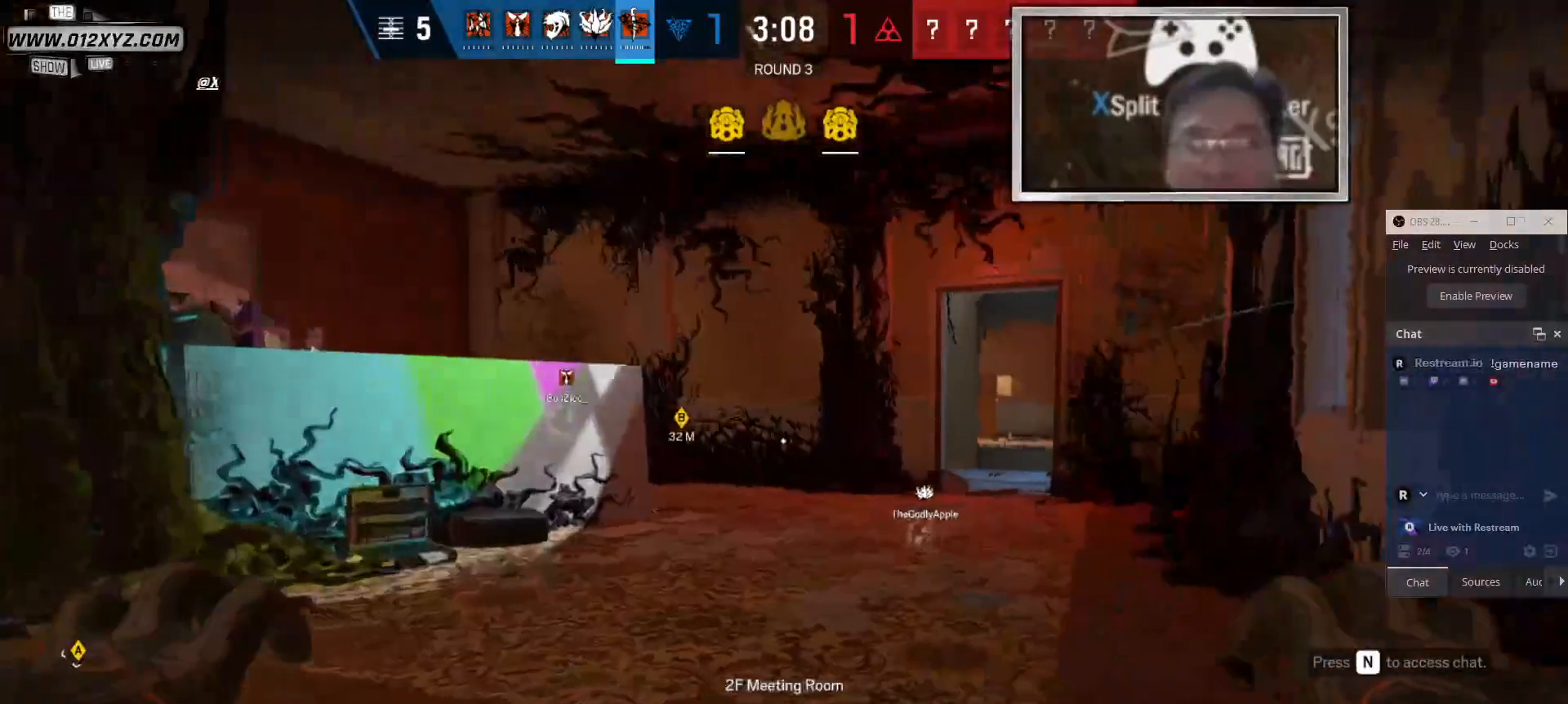
{"keys": ["d"], "mouse": [], "events": [[33, "d", "down"], [100, "s", "up"]]}
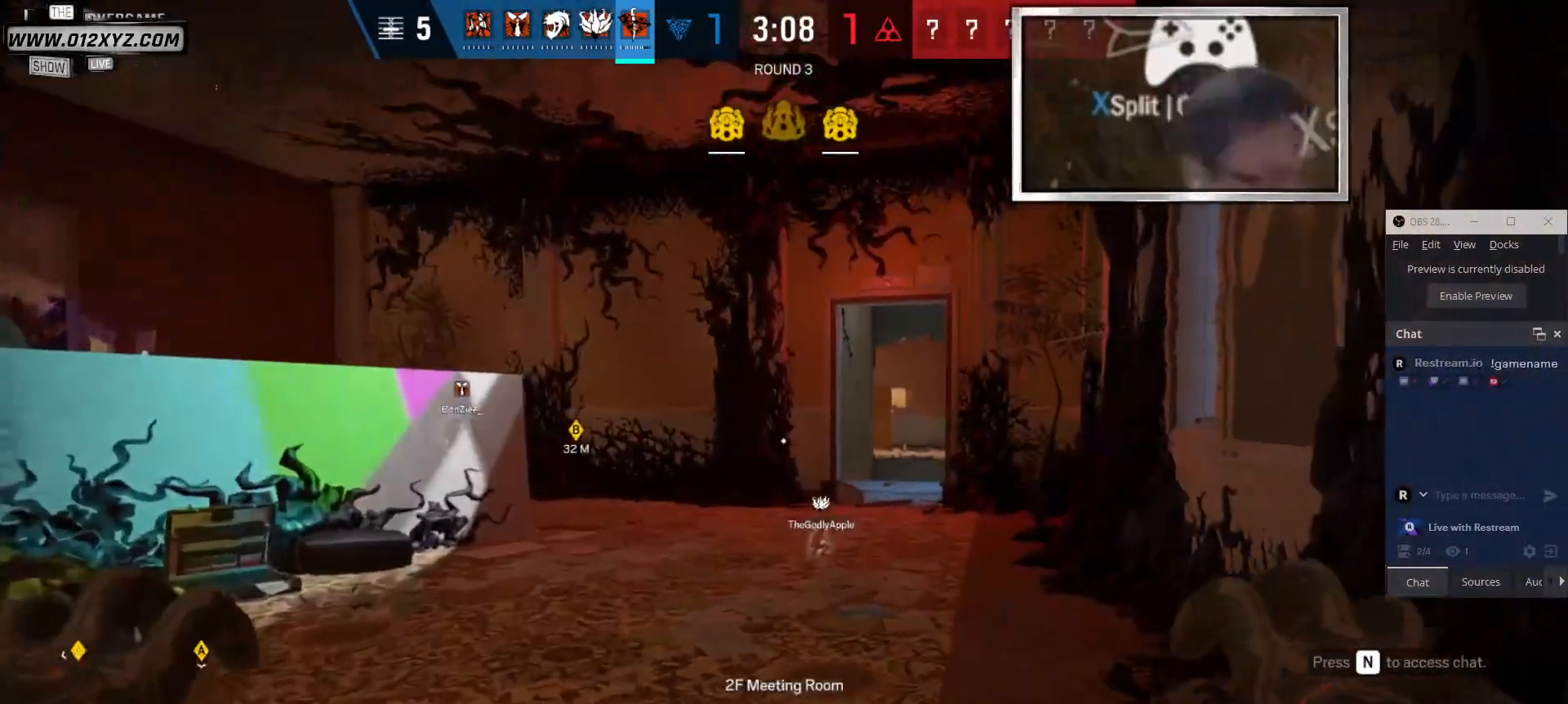
{"keys": ["d"], "mouse": [], "events": []}
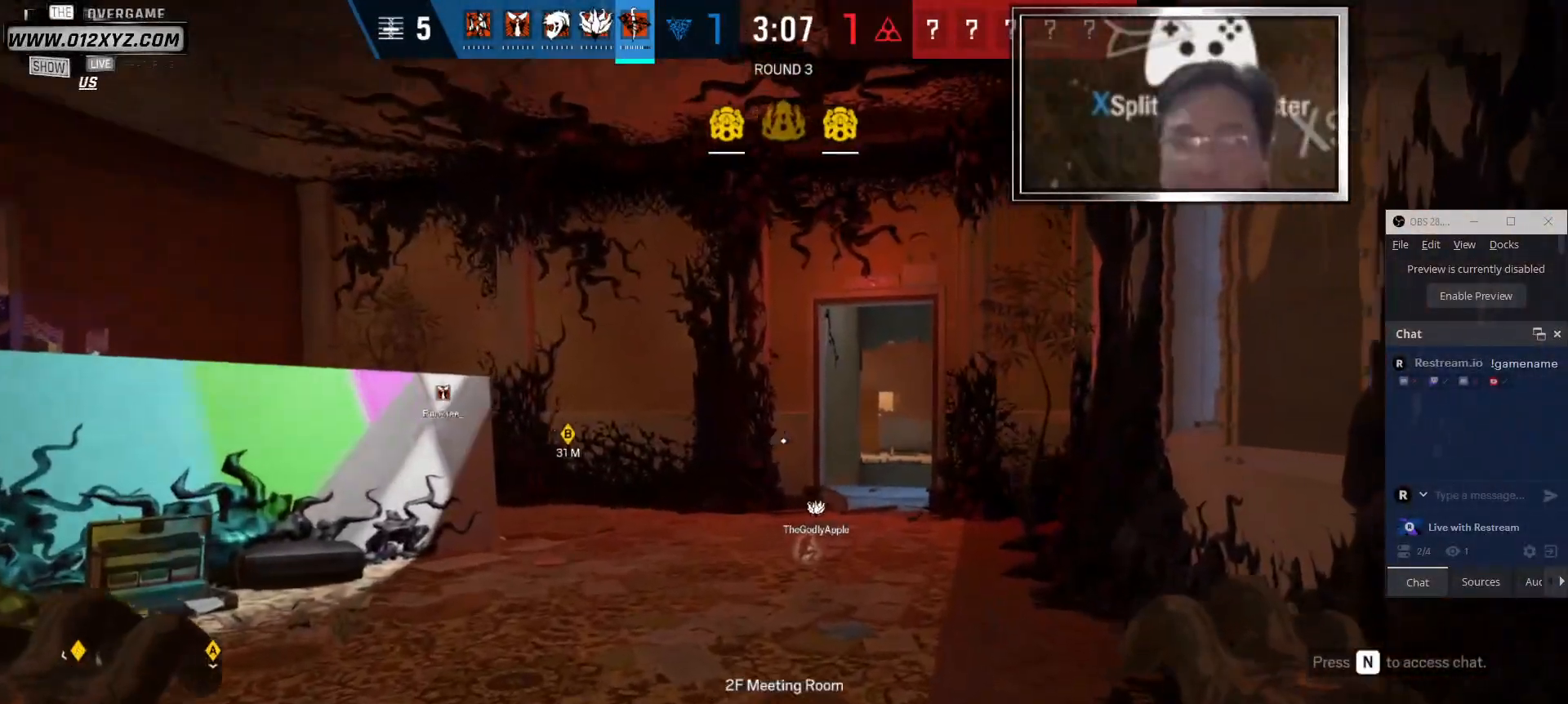
{"keys": [], "mouse": [], "events": [[167, "d", "up"]]}
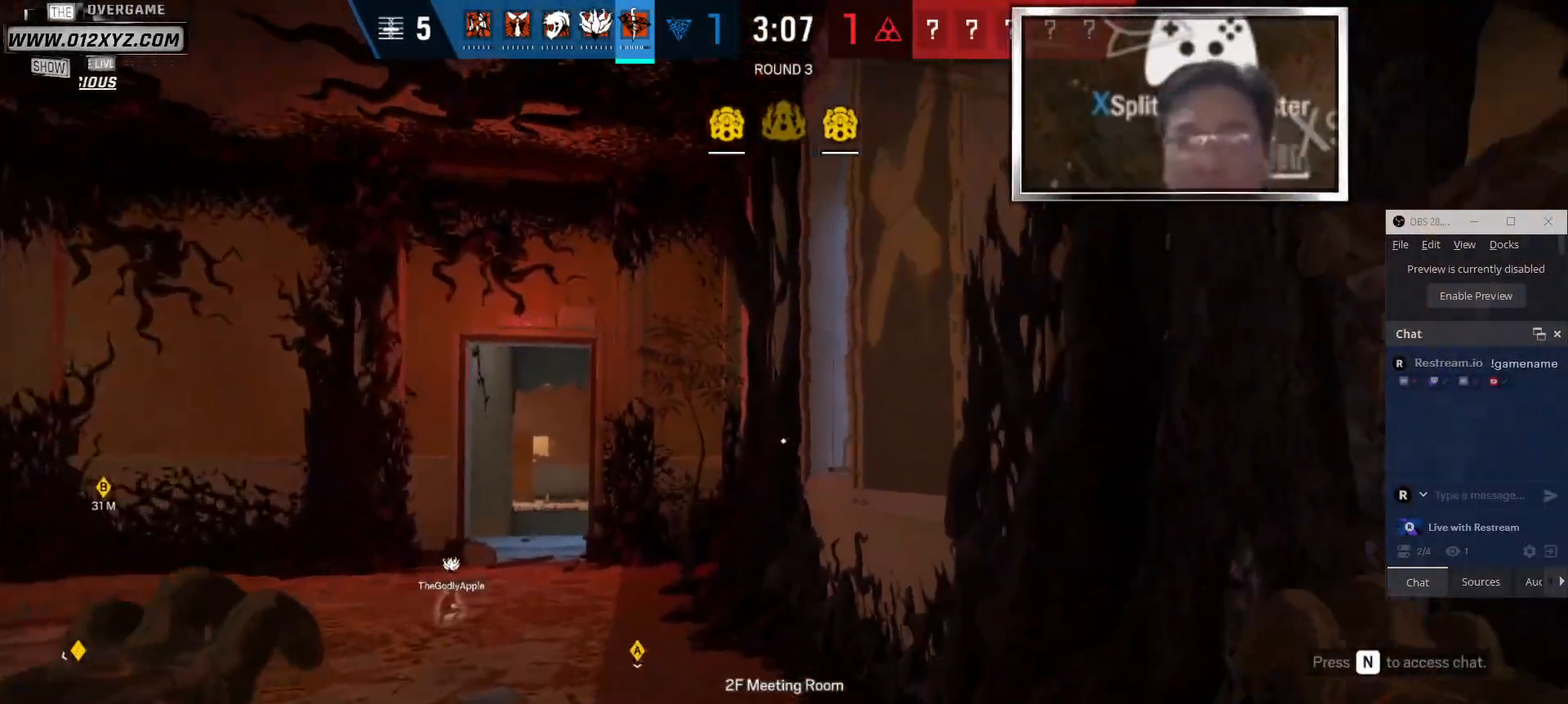
{"keys": ["d"], "mouse": [], "events": [[100, "d", "down"]]}
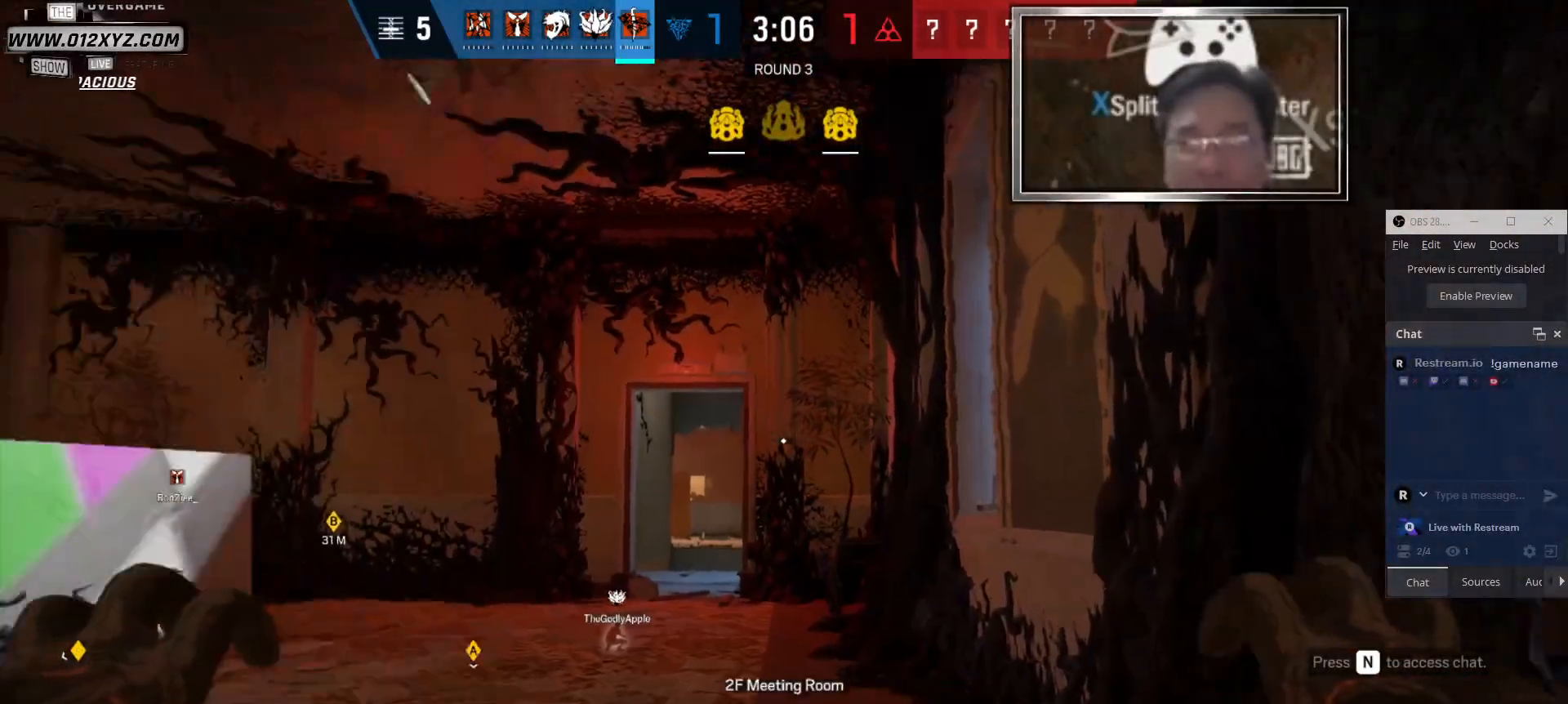
{"keys": ["s"], "mouse": [], "events": [[200, "s", "down"], [267, "d", "up"]]}
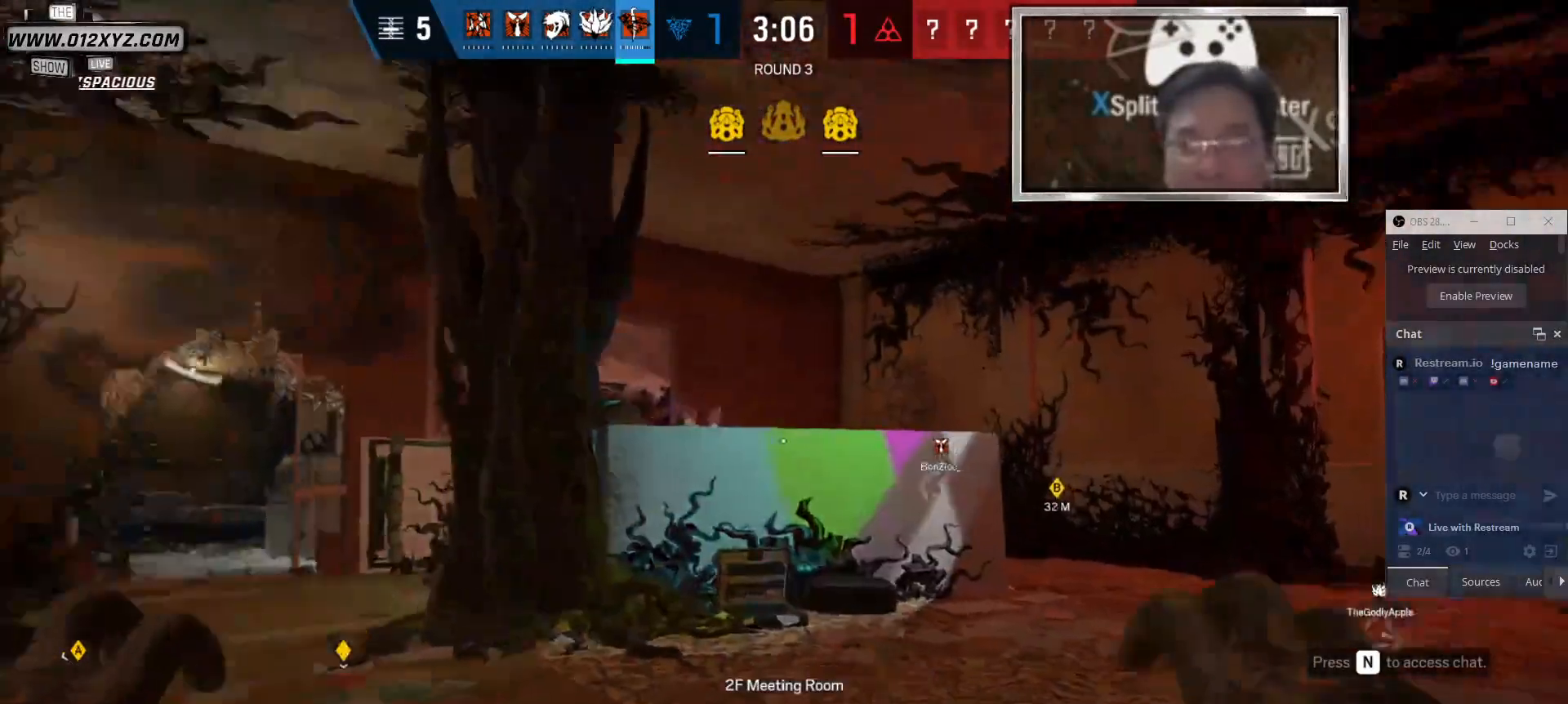
{"keys": ["s"], "mouse": [], "events": []}
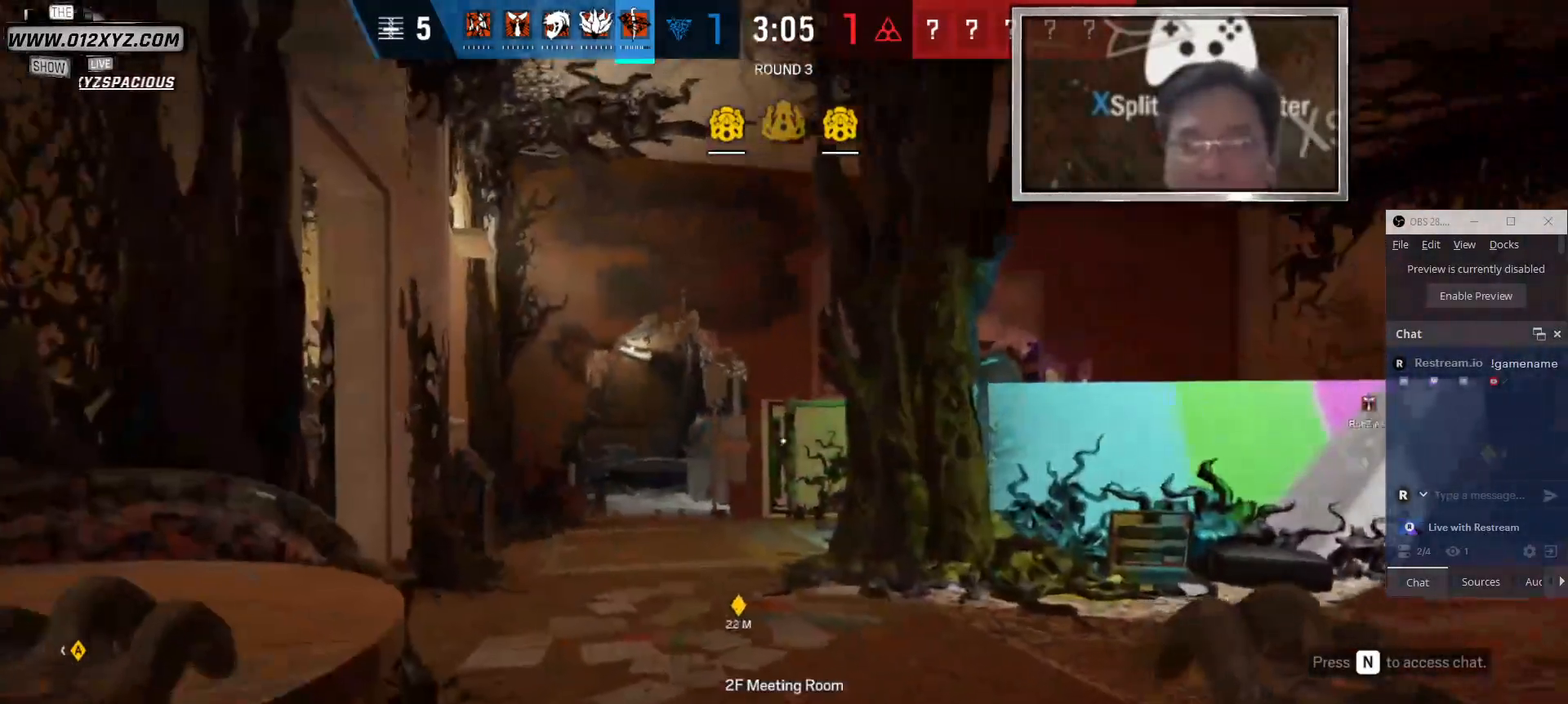
{"keys": [], "mouse": [], "events": [[267, "s", "up"]]}
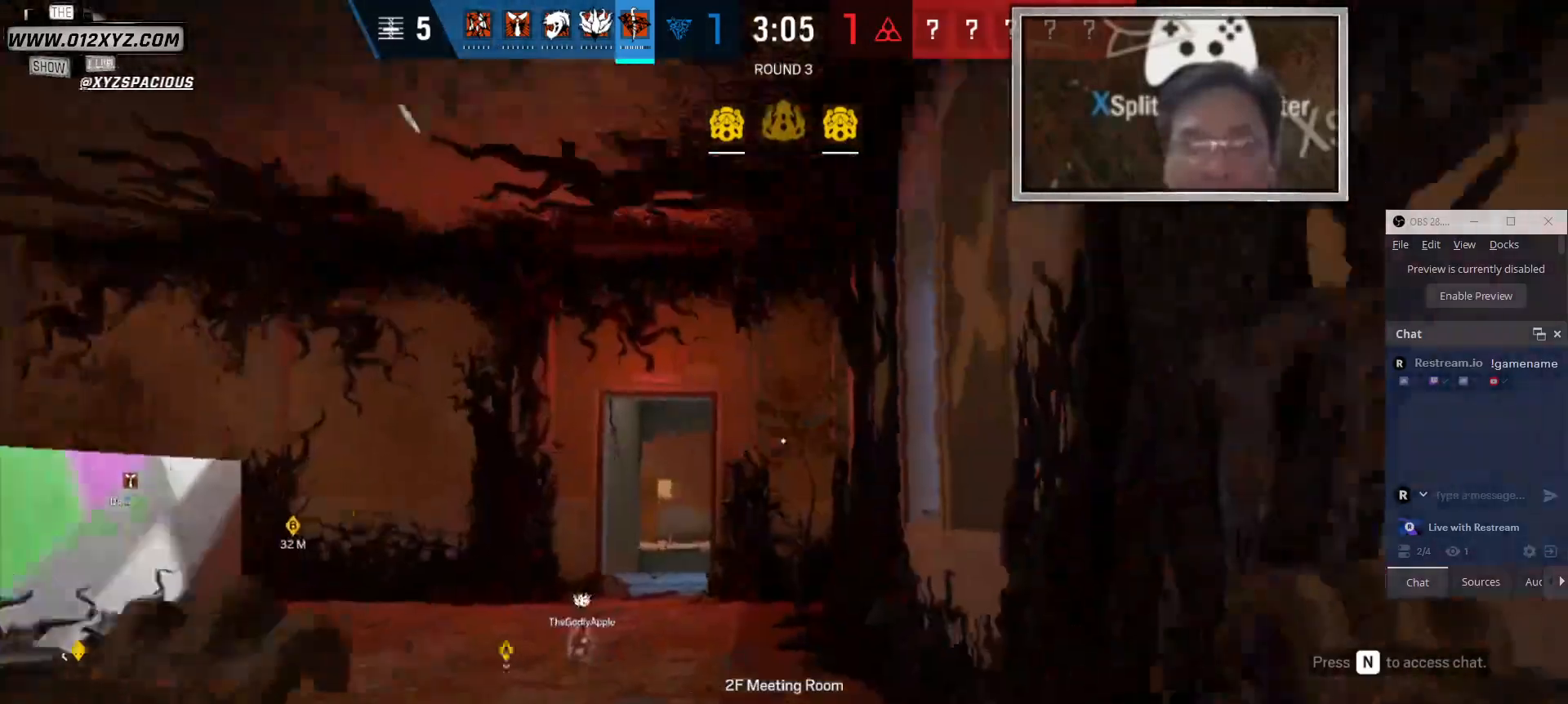
{"keys": [], "mouse": [], "events": []}
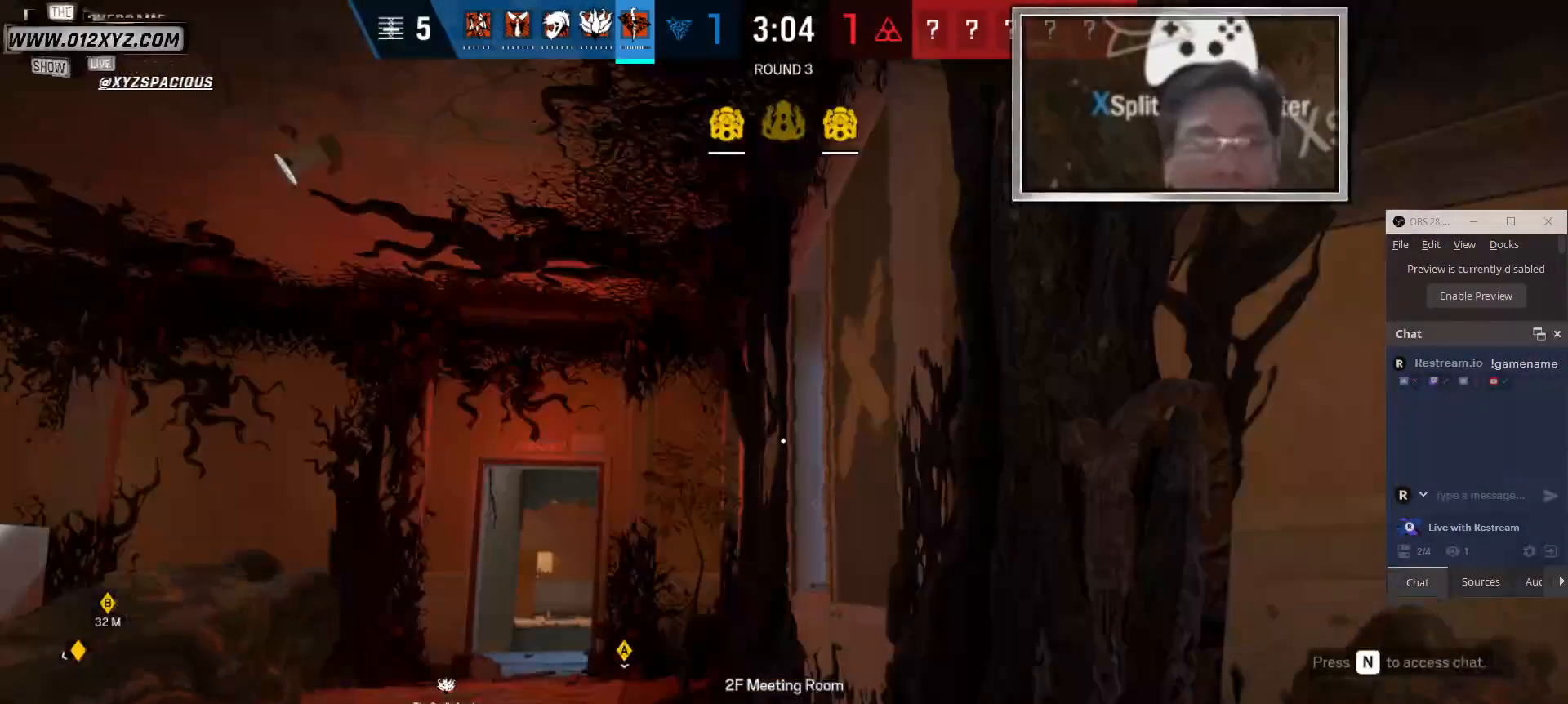
{"keys": [], "mouse": [], "events": []}
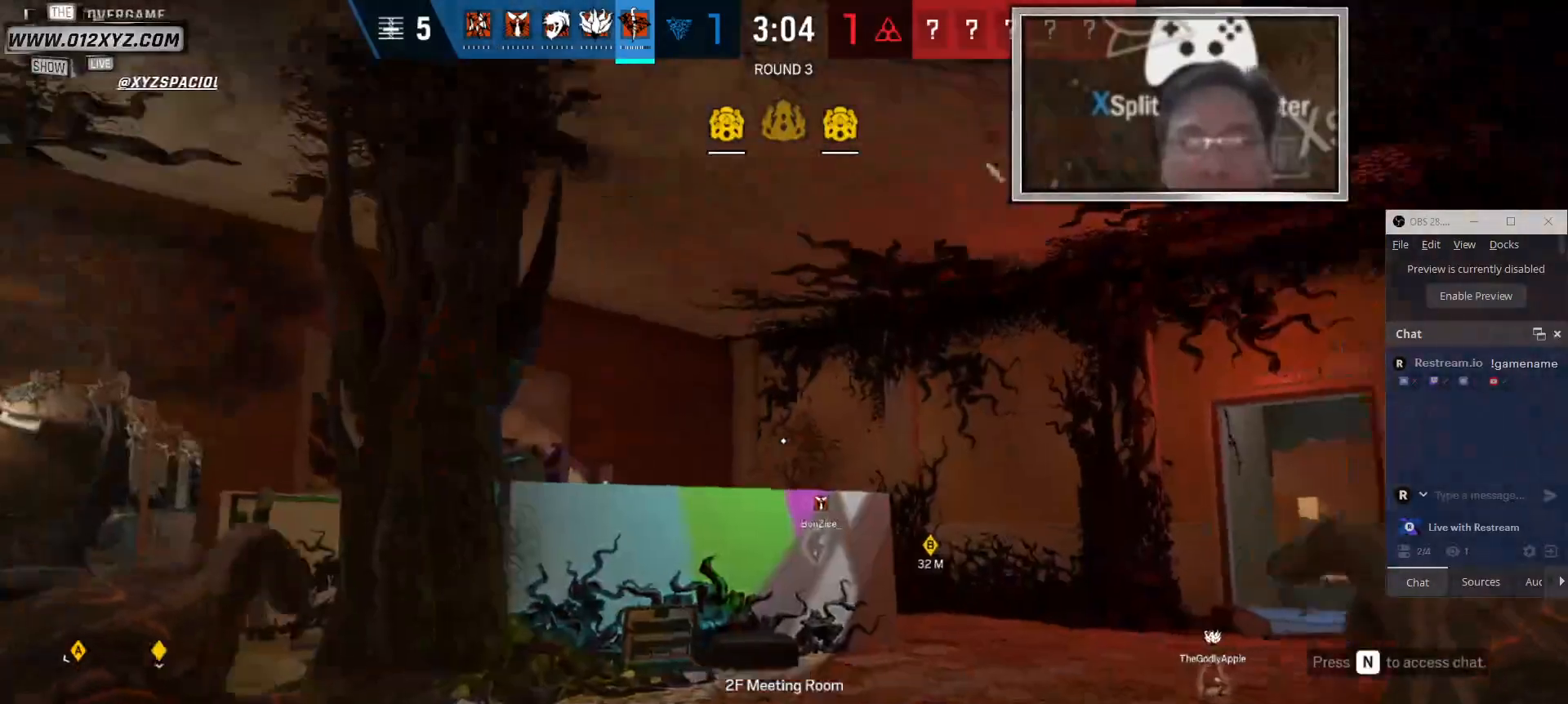
{"keys": [], "mouse": [], "events": []}
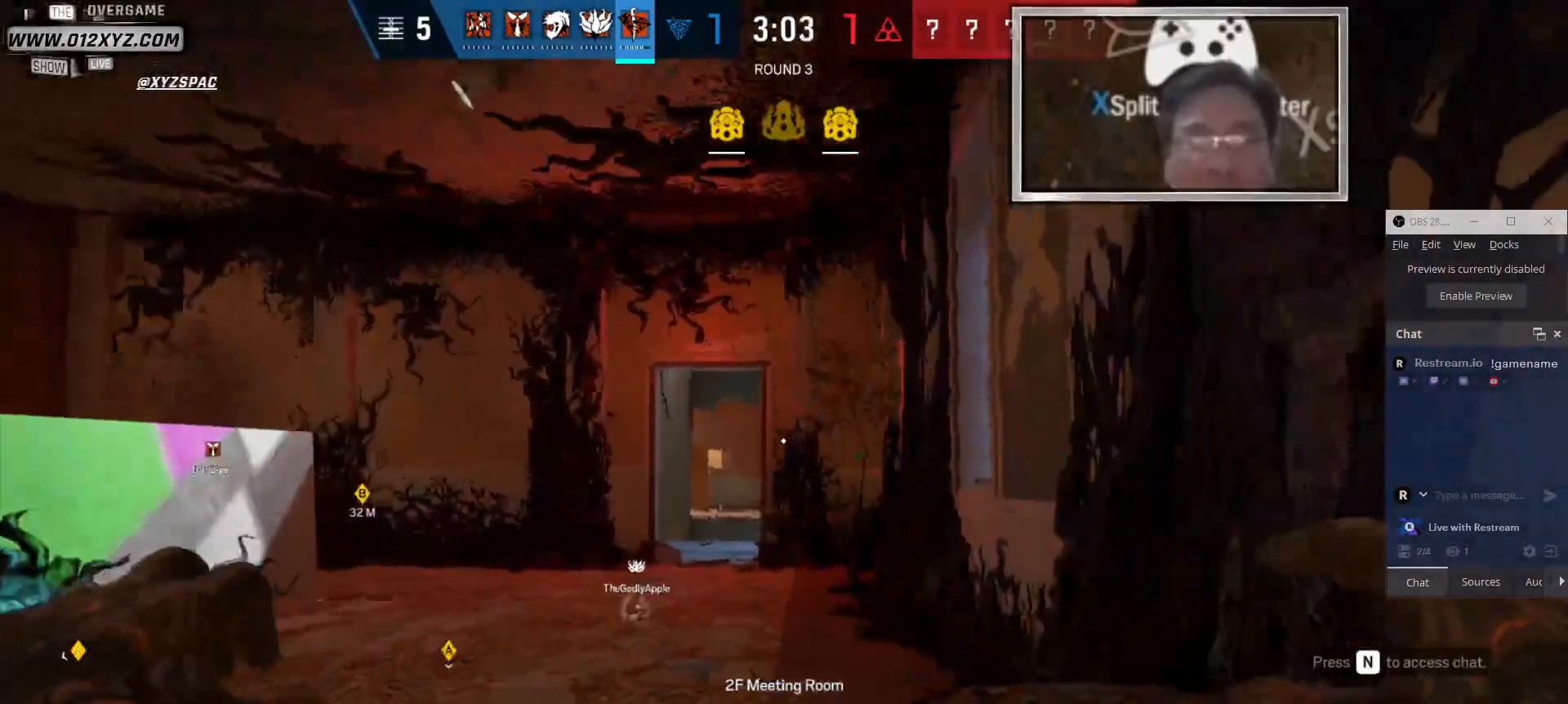
{"keys": [], "mouse": [], "events": []}
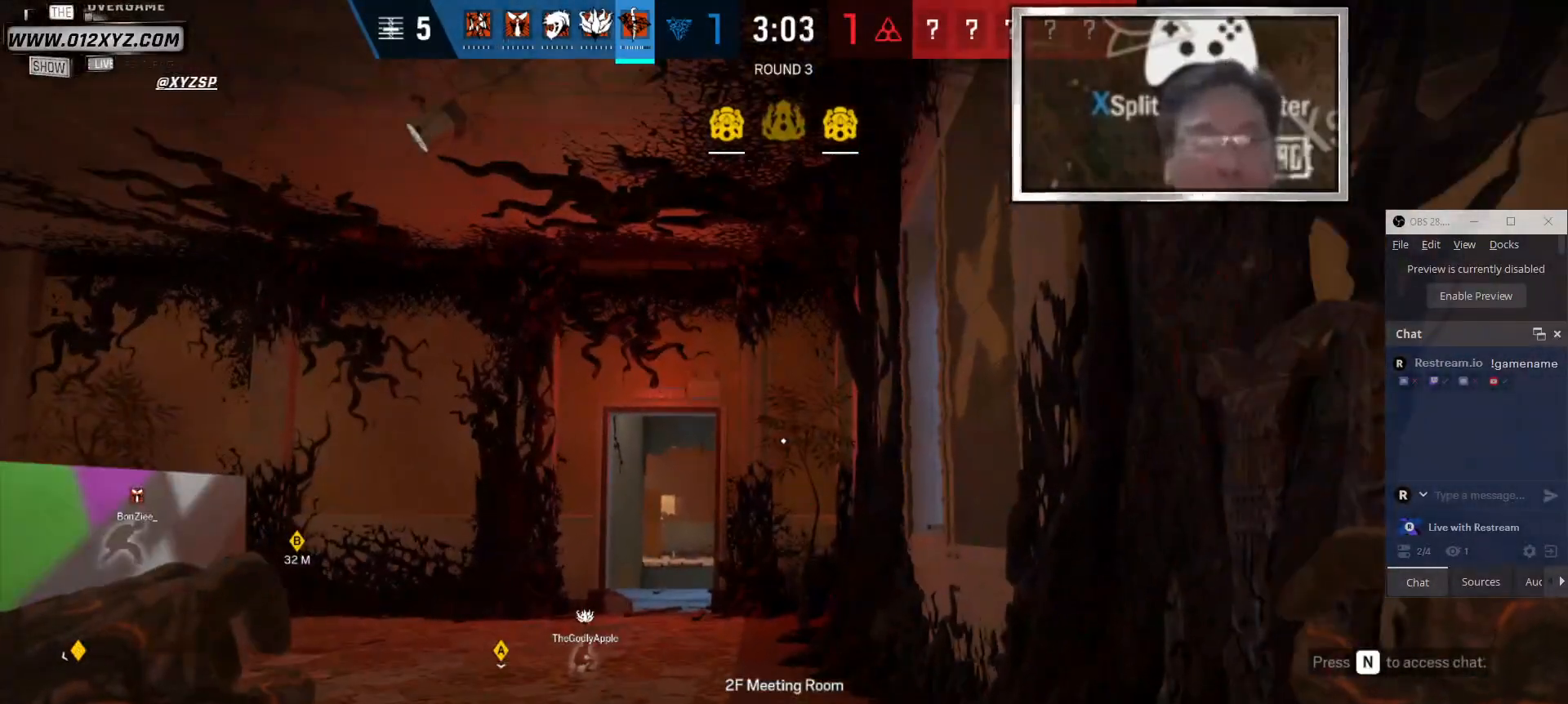
{"keys": [], "mouse": [], "events": [[267, "d", "down"], [500, "d", "up"]]}